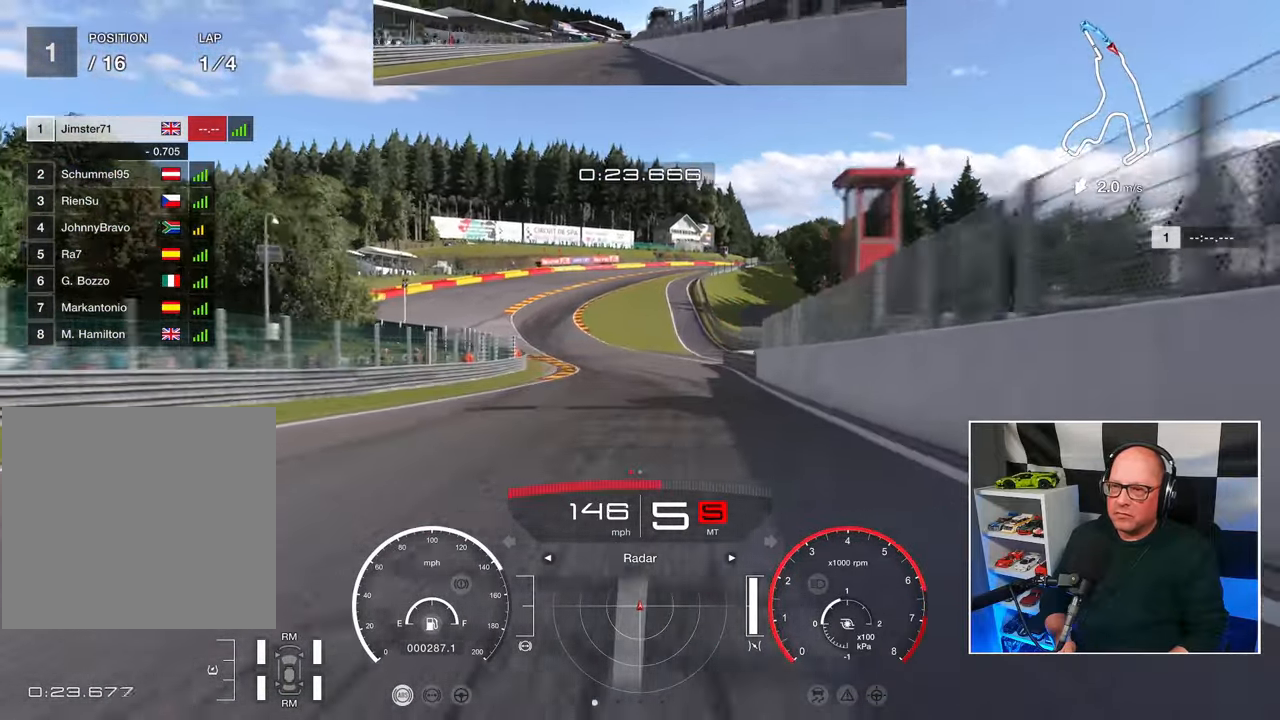
Gameplay with a controller (PlayStation layout); each line is a JSON object with the inputs held at the frame after it. "events" lists button and stick changes between this image and that frame as [ms after this image, input, new state], when the widget could be followed in between. Not read: R3.
{"buttons": ["R2"], "left_stick": "left", "right_stick": "center", "events": []}
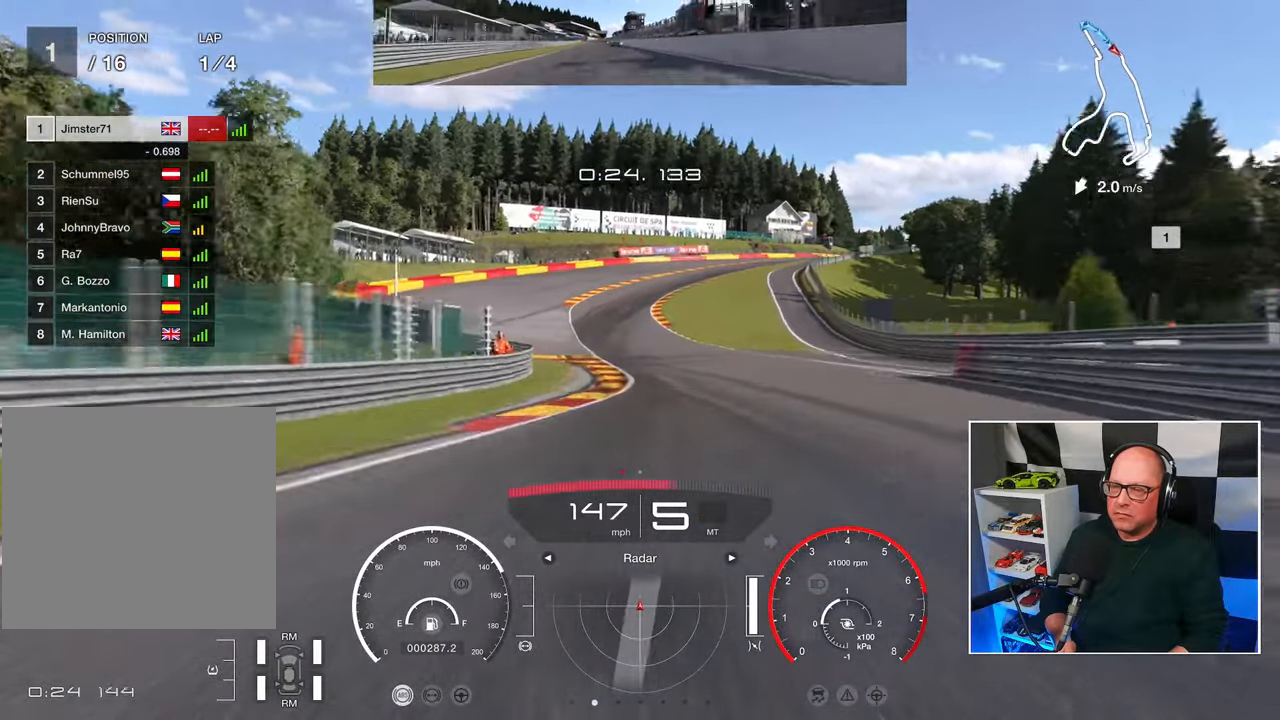
{"buttons": ["R2"], "left_stick": "center", "right_stick": "center", "events": [[167, "left_stick", "up-left"], [483, "left_stick", "center"]]}
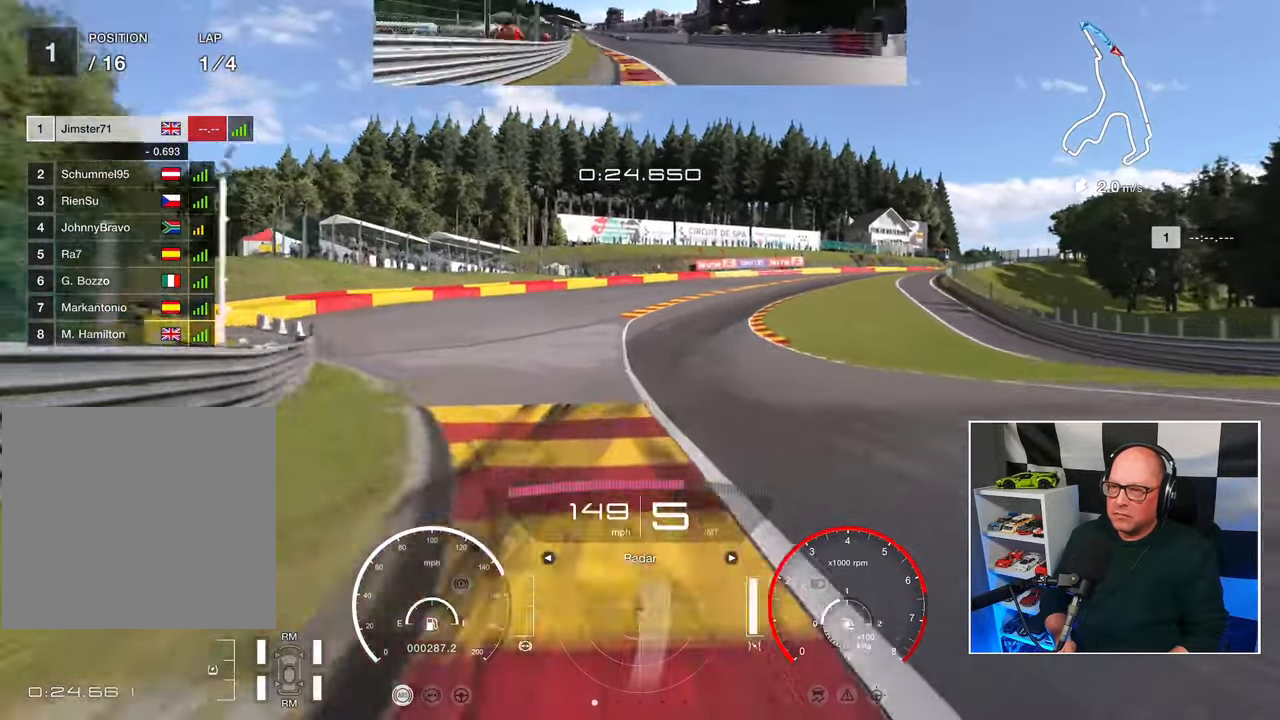
{"buttons": ["R2"], "left_stick": "up-right", "right_stick": "center", "events": [[183, "left_stick", "up-right"]]}
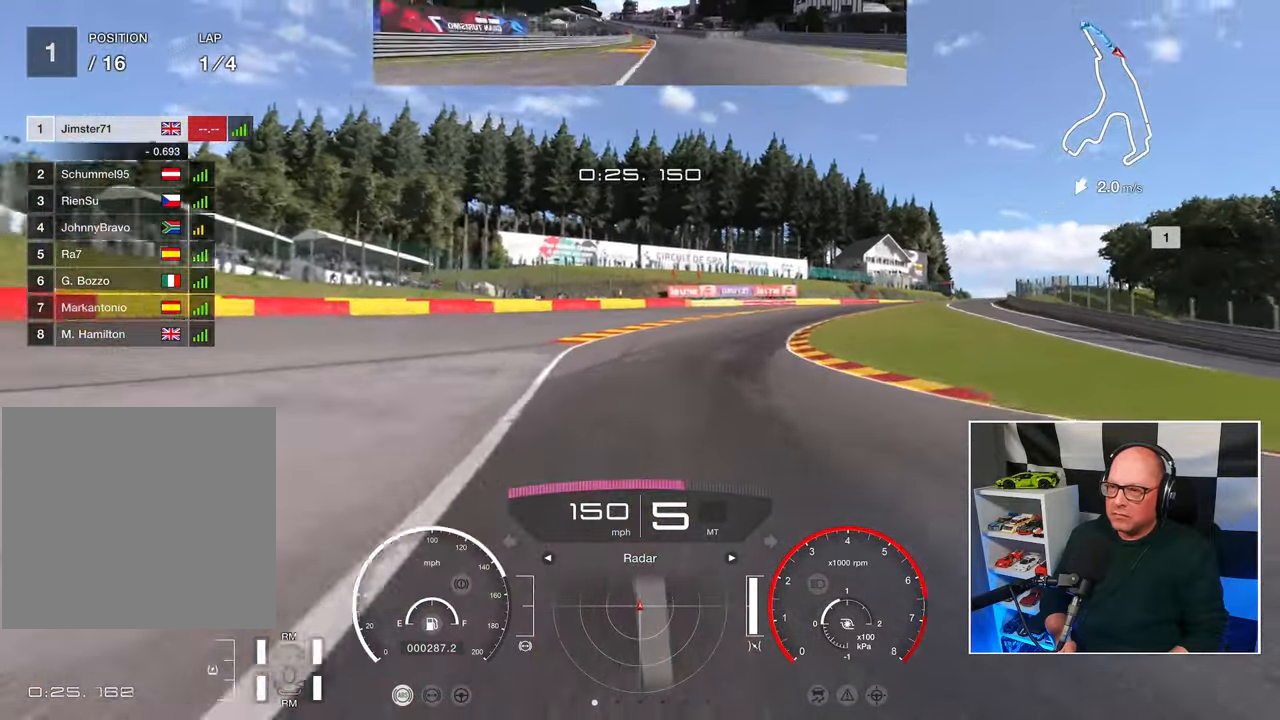
{"buttons": ["R2"], "left_stick": "up-right", "right_stick": "center", "events": []}
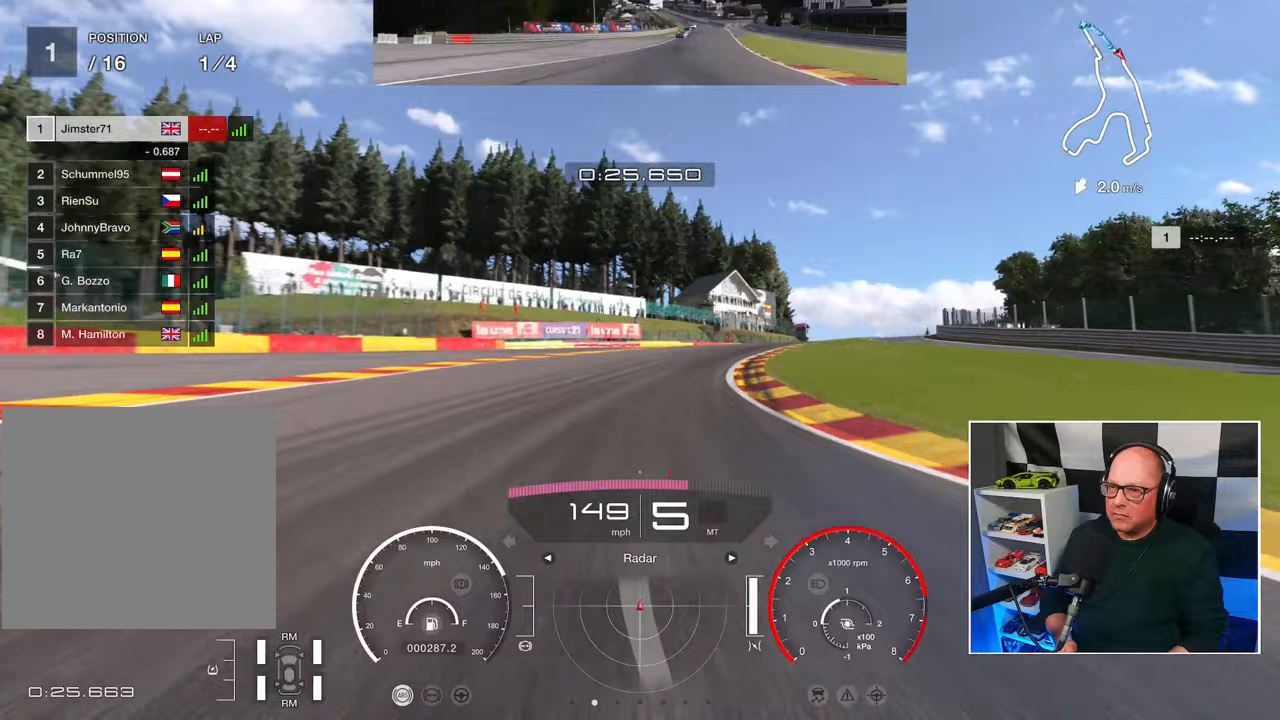
{"buttons": ["R2"], "left_stick": "up-right", "right_stick": "center", "events": []}
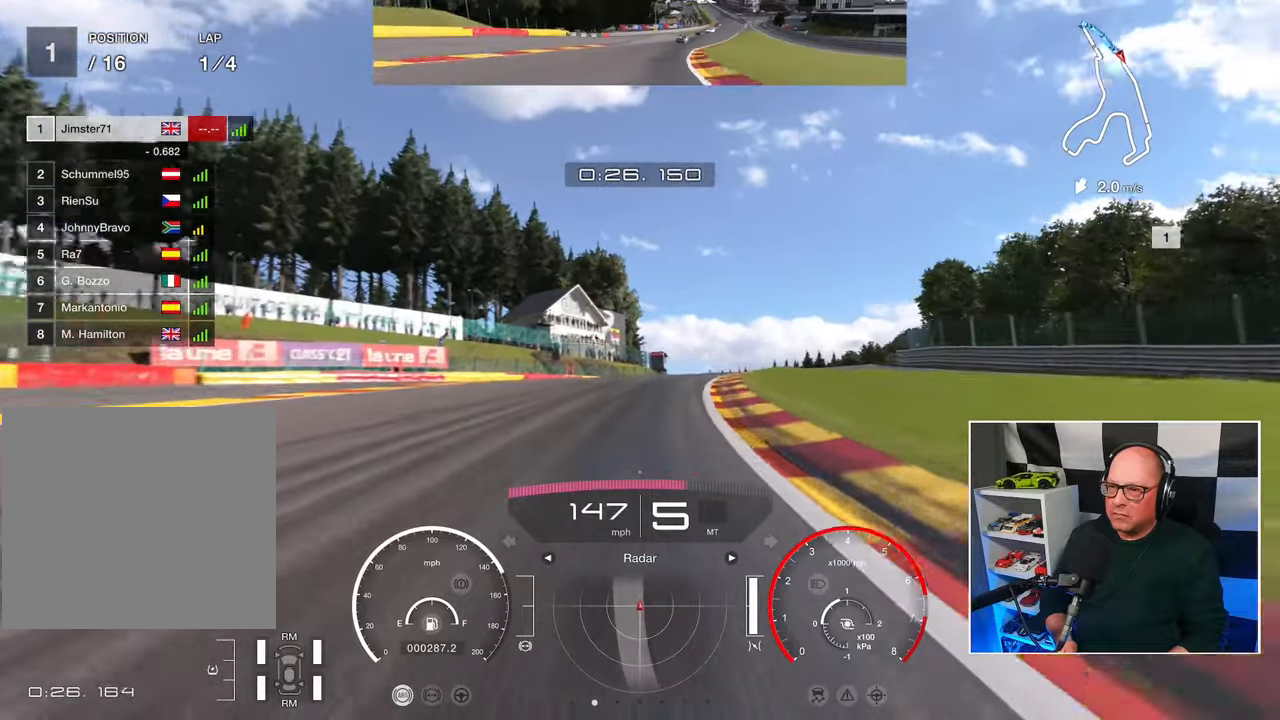
{"buttons": ["R2"], "left_stick": "up-right", "right_stick": "center", "events": []}
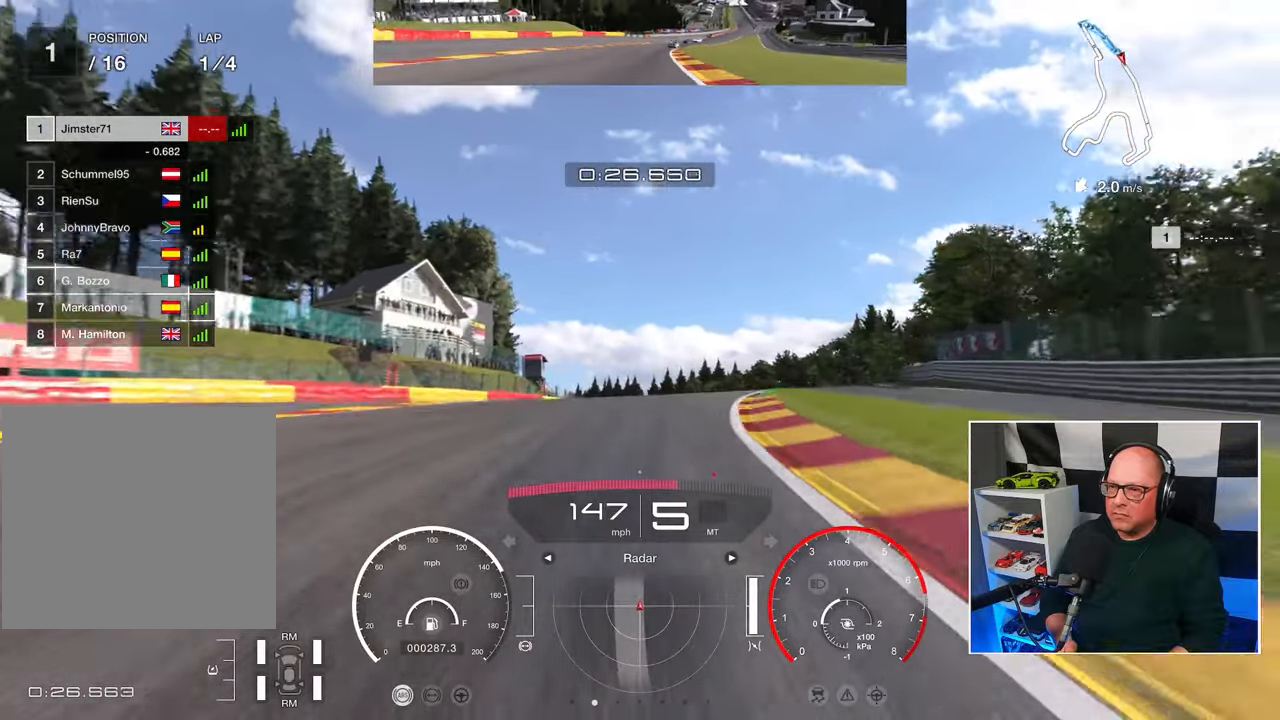
{"buttons": ["R2"], "left_stick": "up-right", "right_stick": "center", "events": []}
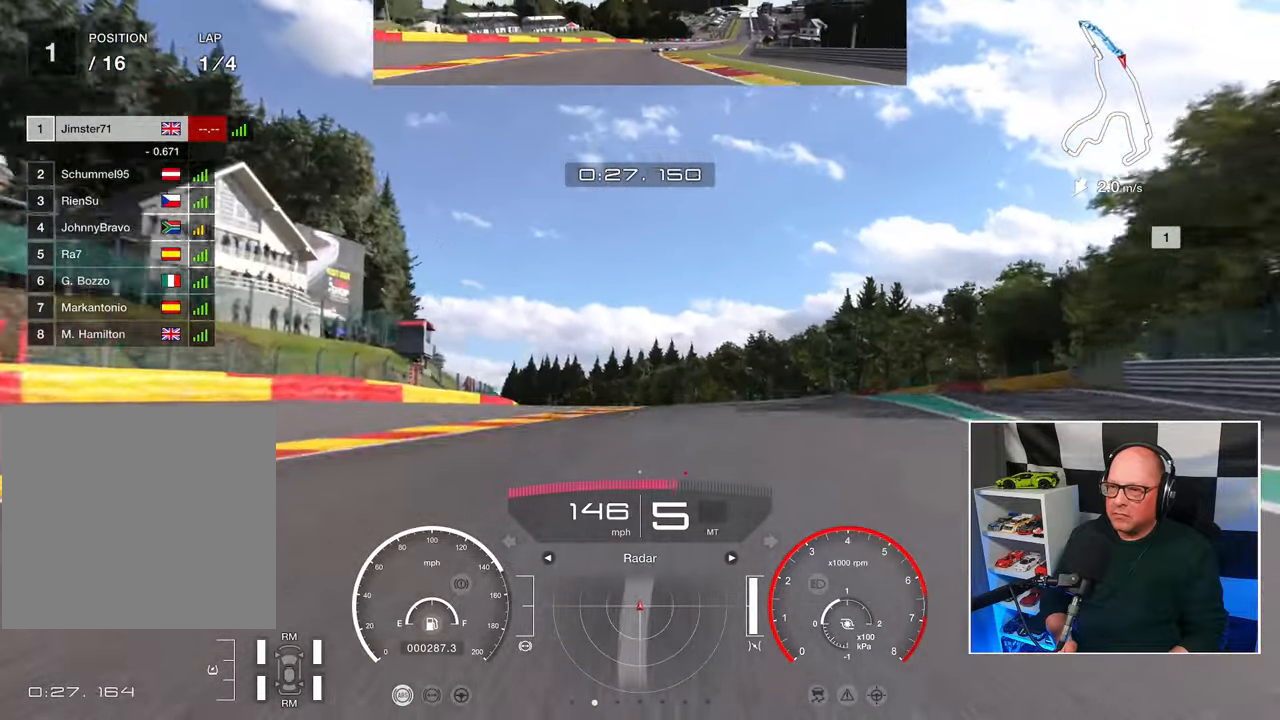
{"buttons": ["R2"], "left_stick": "center", "right_stick": "center", "events": [[83, "left_stick", "center"]]}
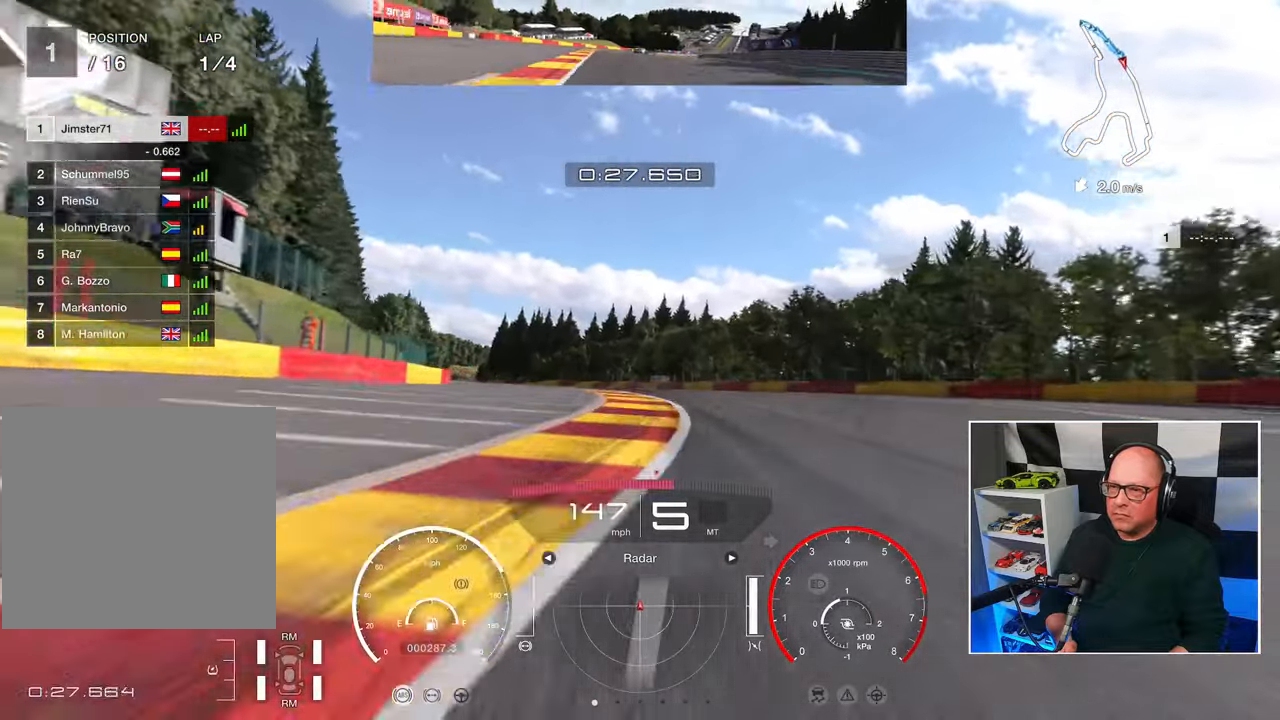
{"buttons": ["R2"], "left_stick": "left", "right_stick": "center", "events": [[83, "left_stick", "left"]]}
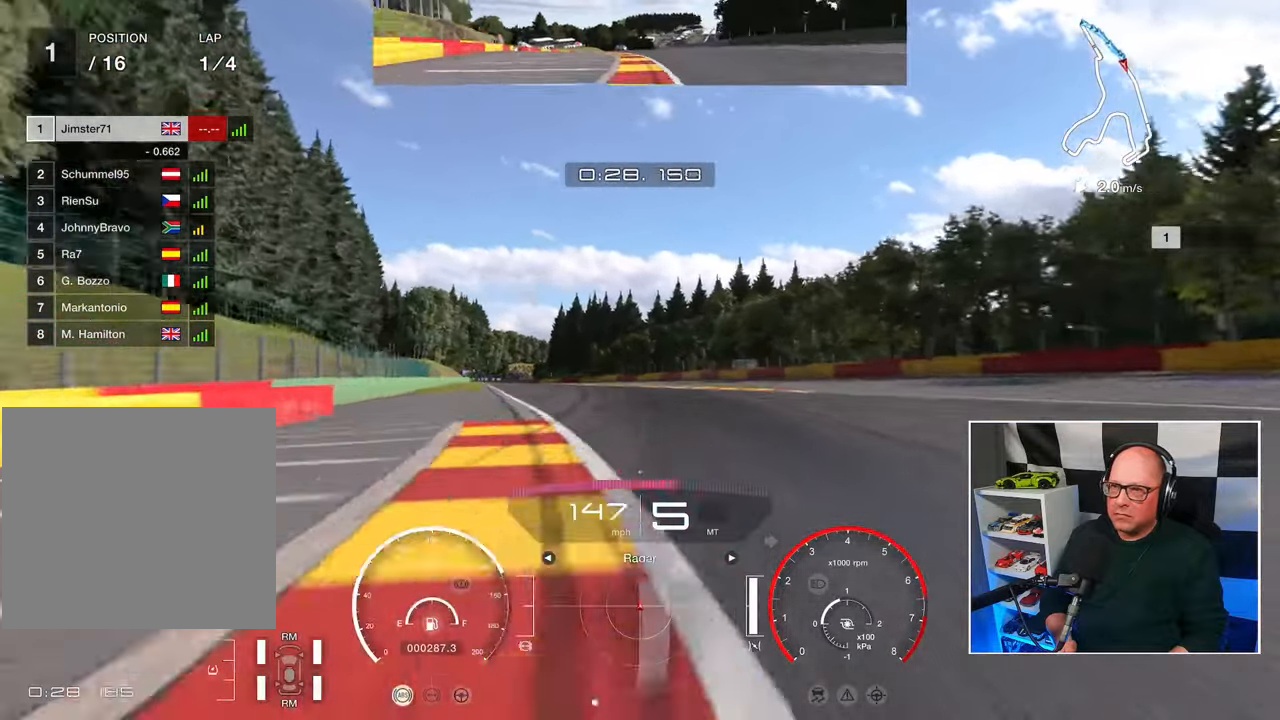
{"buttons": ["R2"], "left_stick": "left", "right_stick": "center", "events": []}
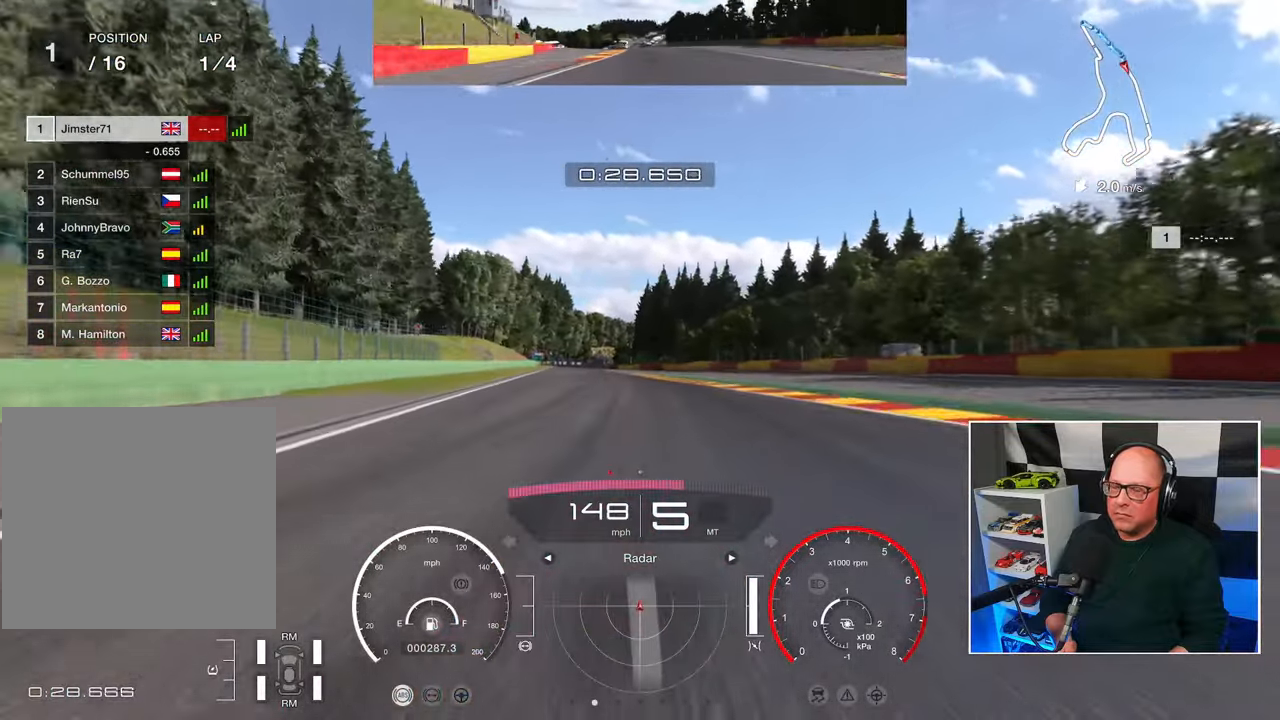
{"buttons": ["R2"], "left_stick": "left", "right_stick": "center", "events": []}
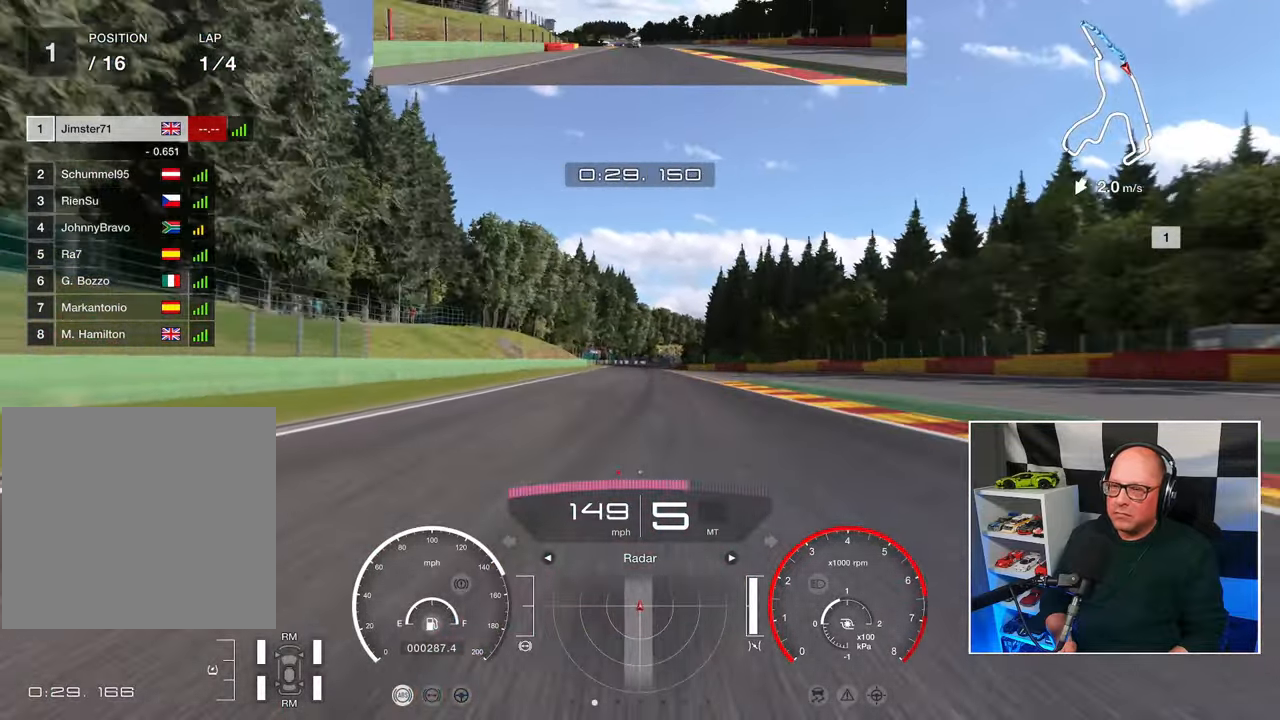
{"buttons": ["R2"], "left_stick": "center", "right_stick": "center", "events": [[50, "left_stick", "center"]]}
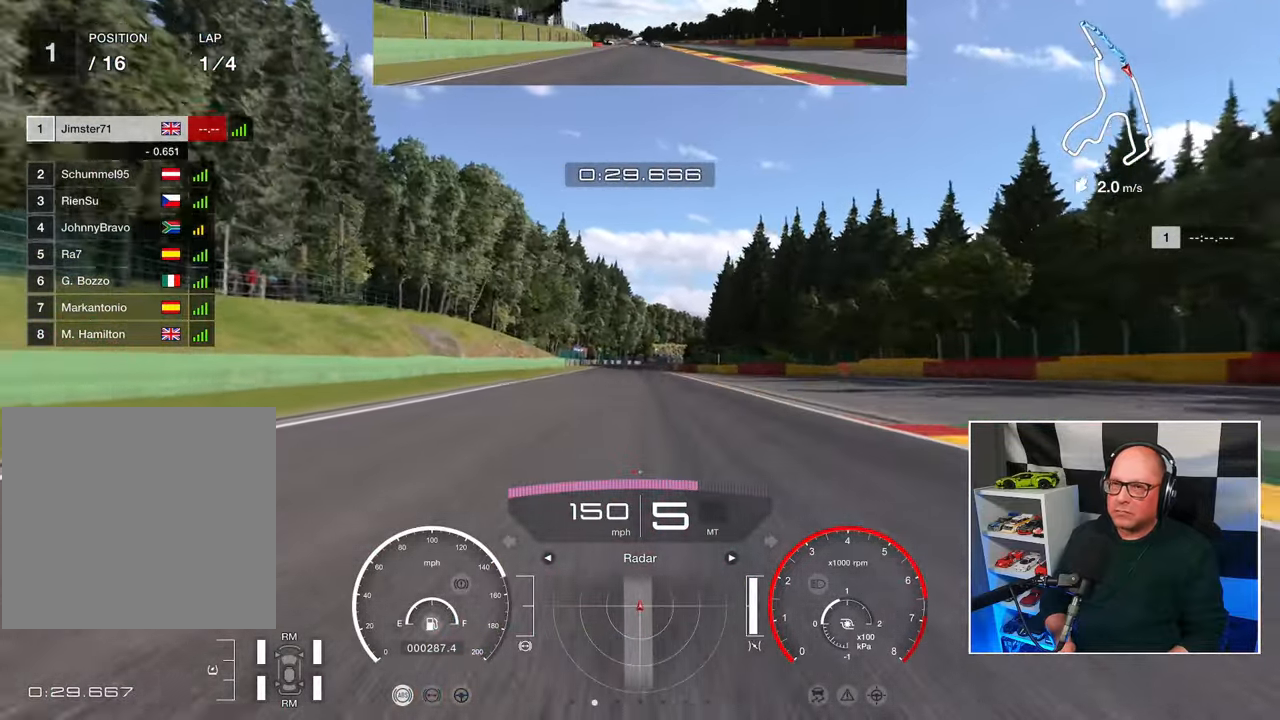
{"buttons": ["R2"], "left_stick": "center", "right_stick": "center", "events": []}
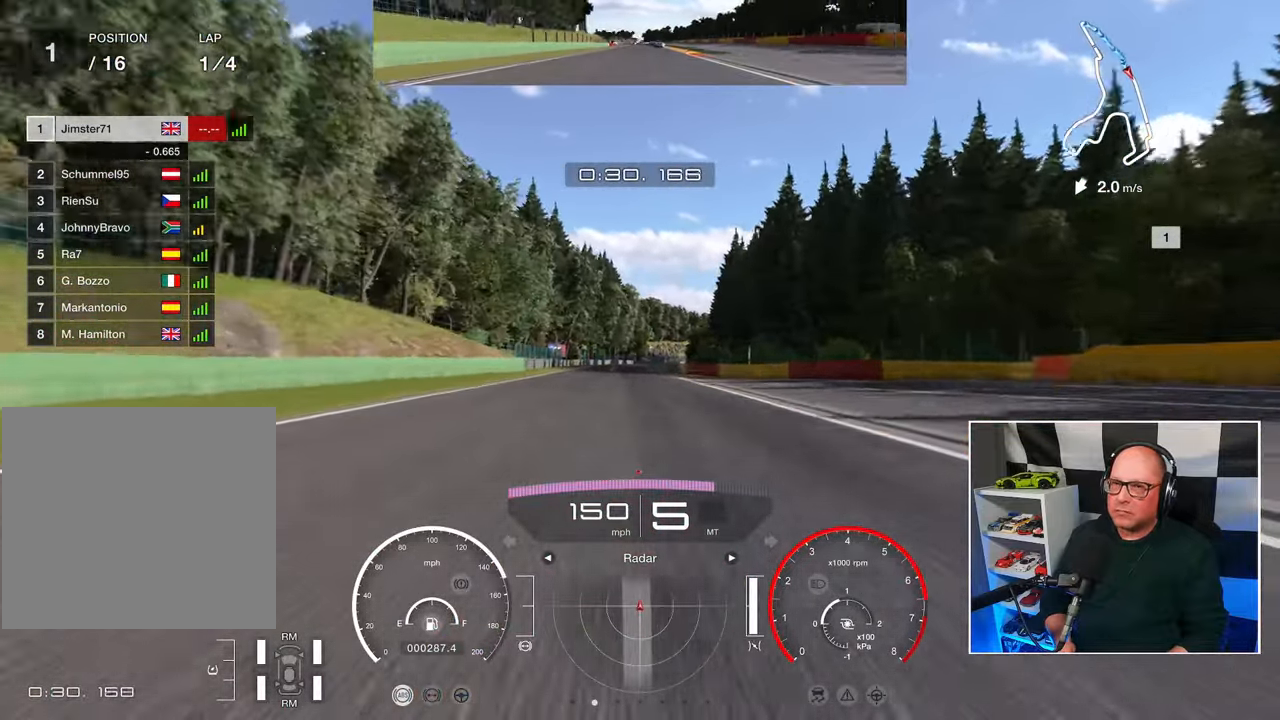
{"buttons": ["R2"], "left_stick": "center", "right_stick": "center", "events": []}
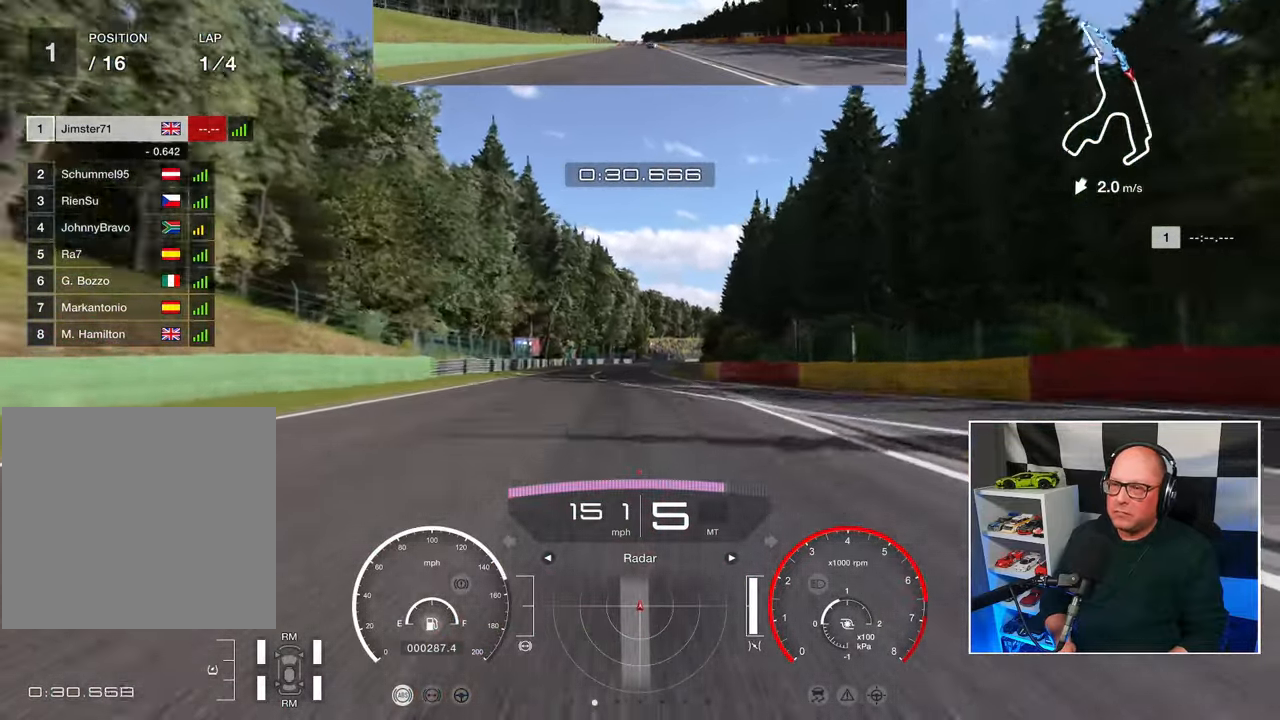
{"buttons": ["R2"], "left_stick": "center", "right_stick": "center", "events": []}
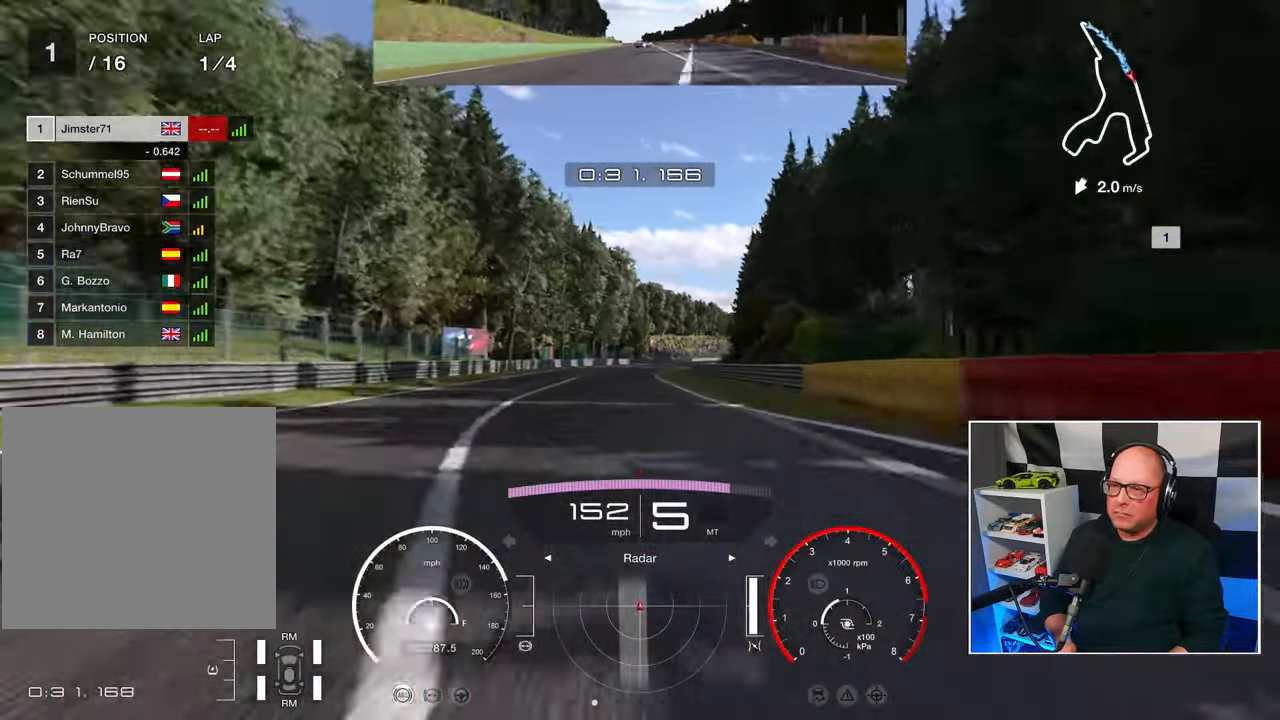
{"buttons": ["R2"], "left_stick": "center", "right_stick": "center", "events": []}
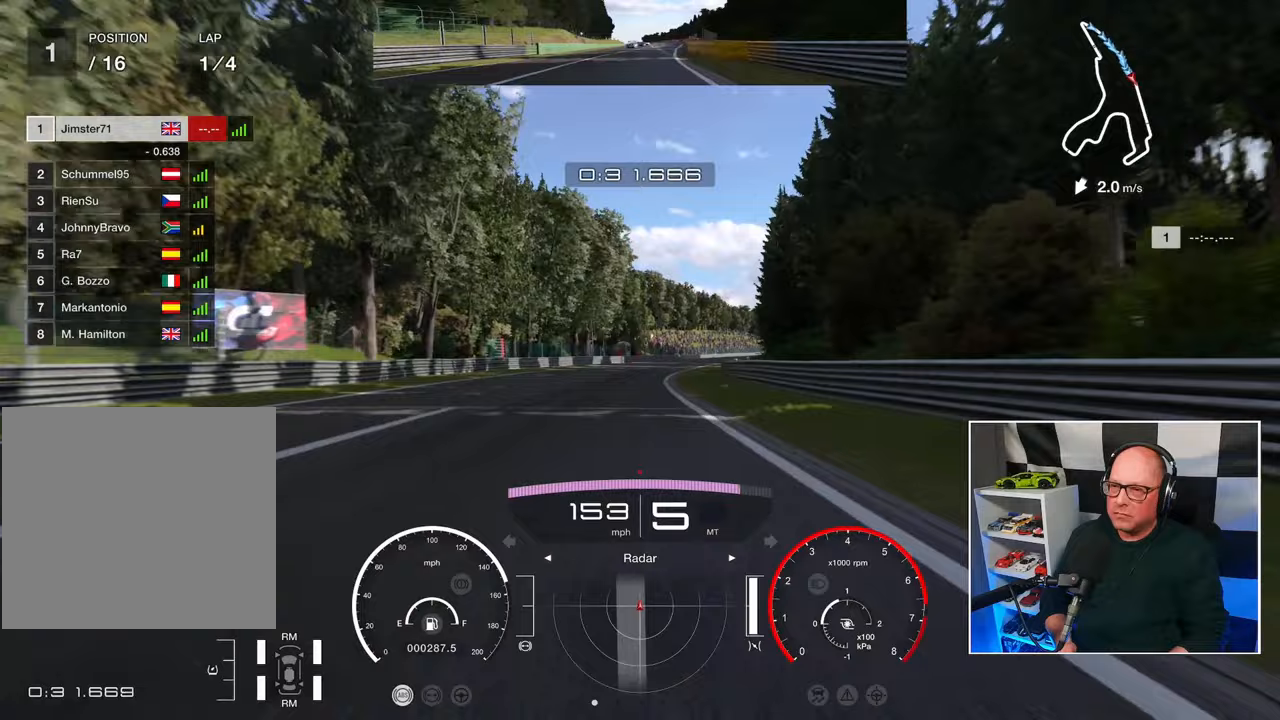
{"buttons": ["R2"], "left_stick": "center", "right_stick": "center", "events": []}
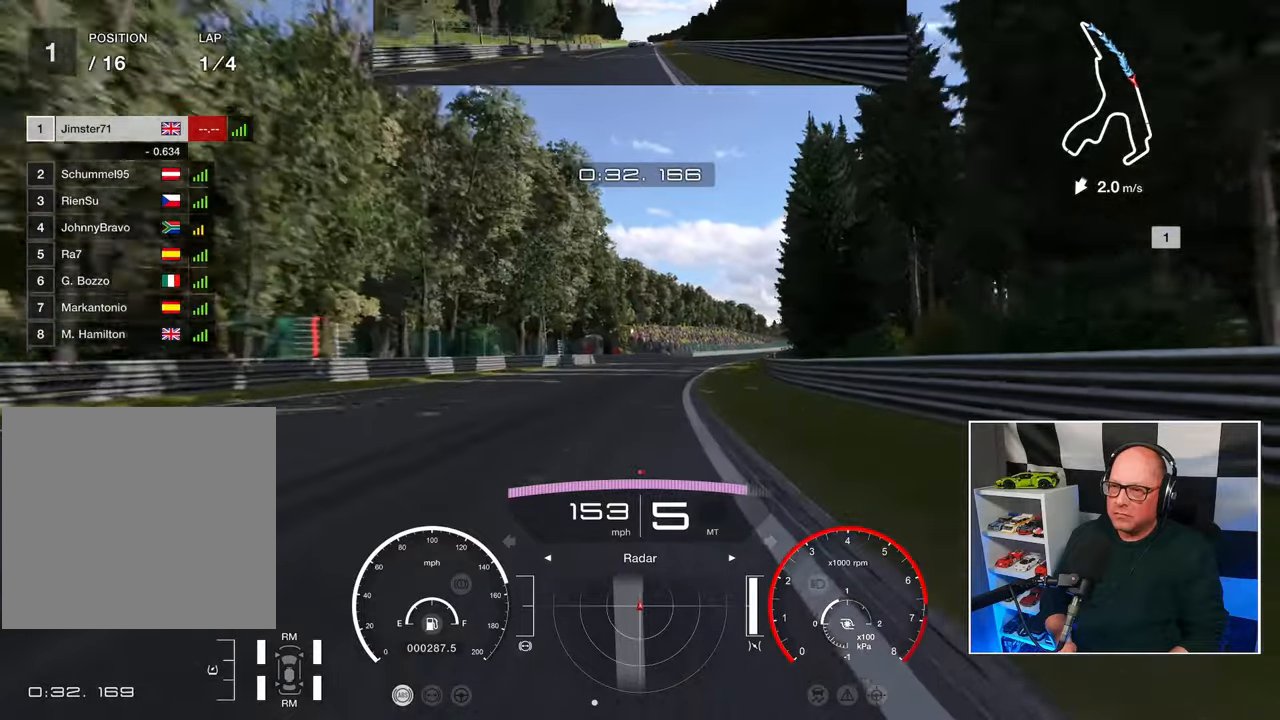
{"buttons": ["R2"], "left_stick": "center", "right_stick": "center", "events": []}
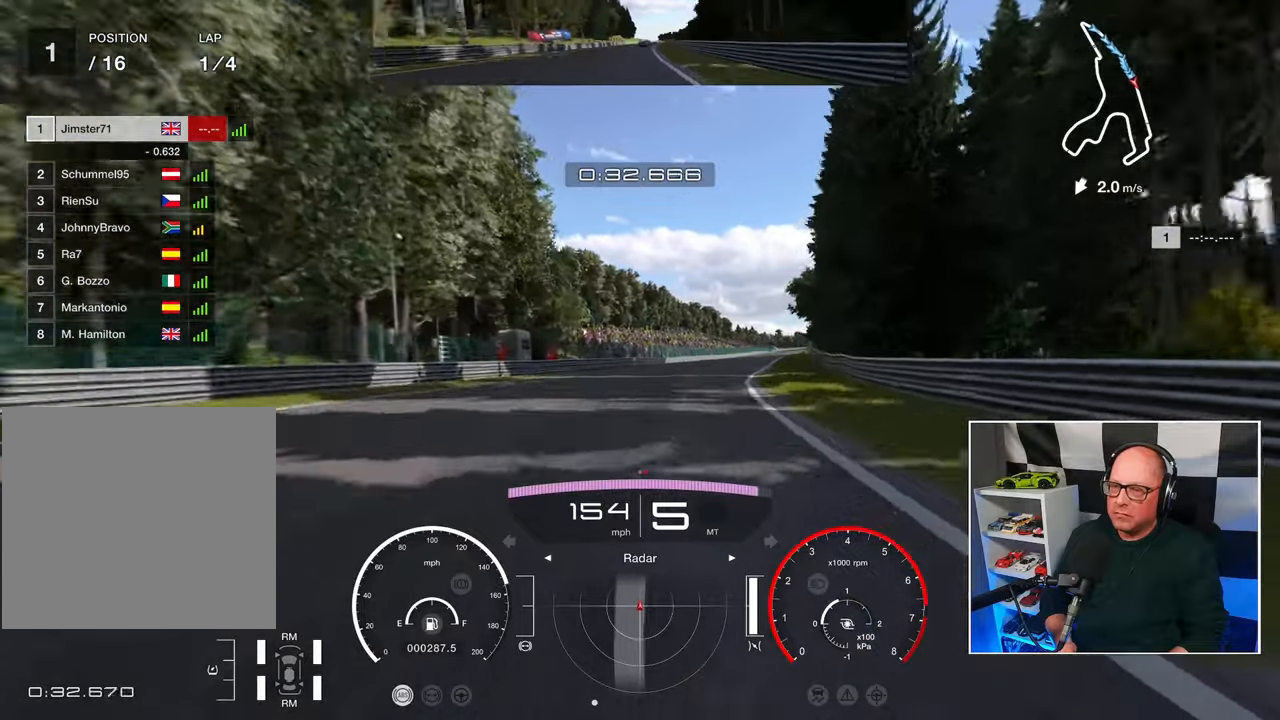
{"buttons": ["R2"], "left_stick": "center", "right_stick": "center", "events": []}
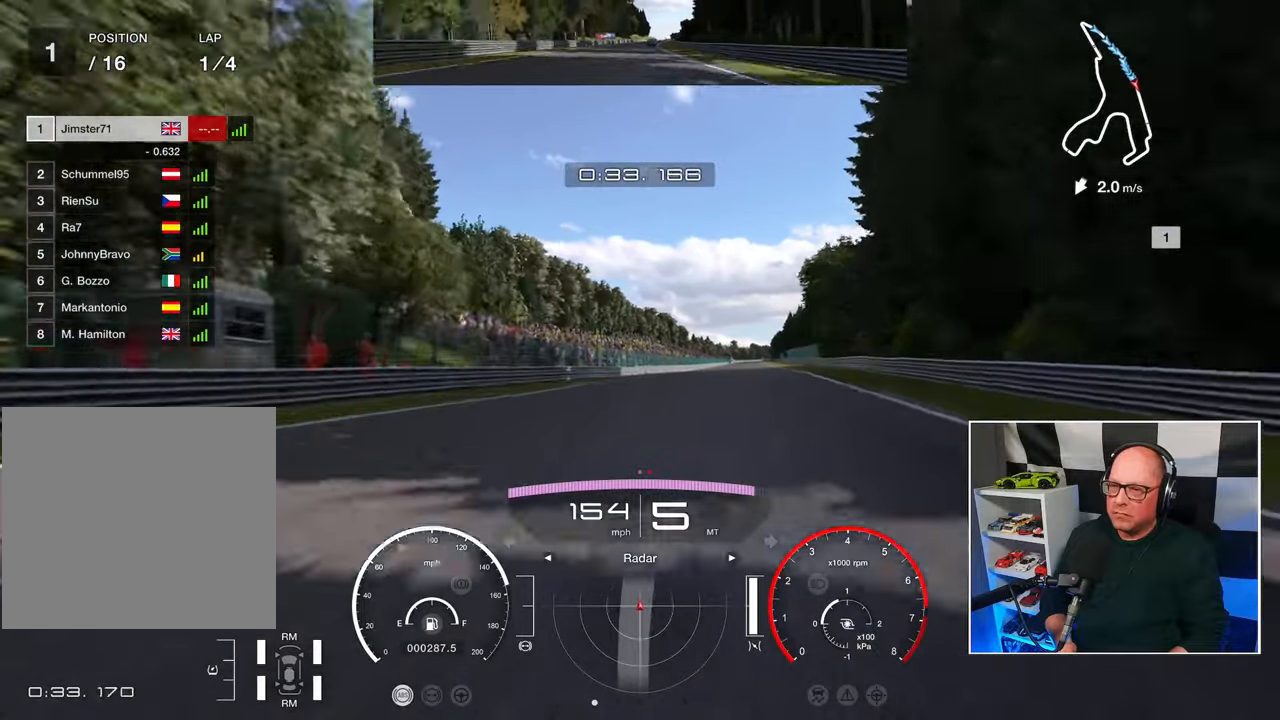
{"buttons": ["R2"], "left_stick": "center", "right_stick": "center", "events": []}
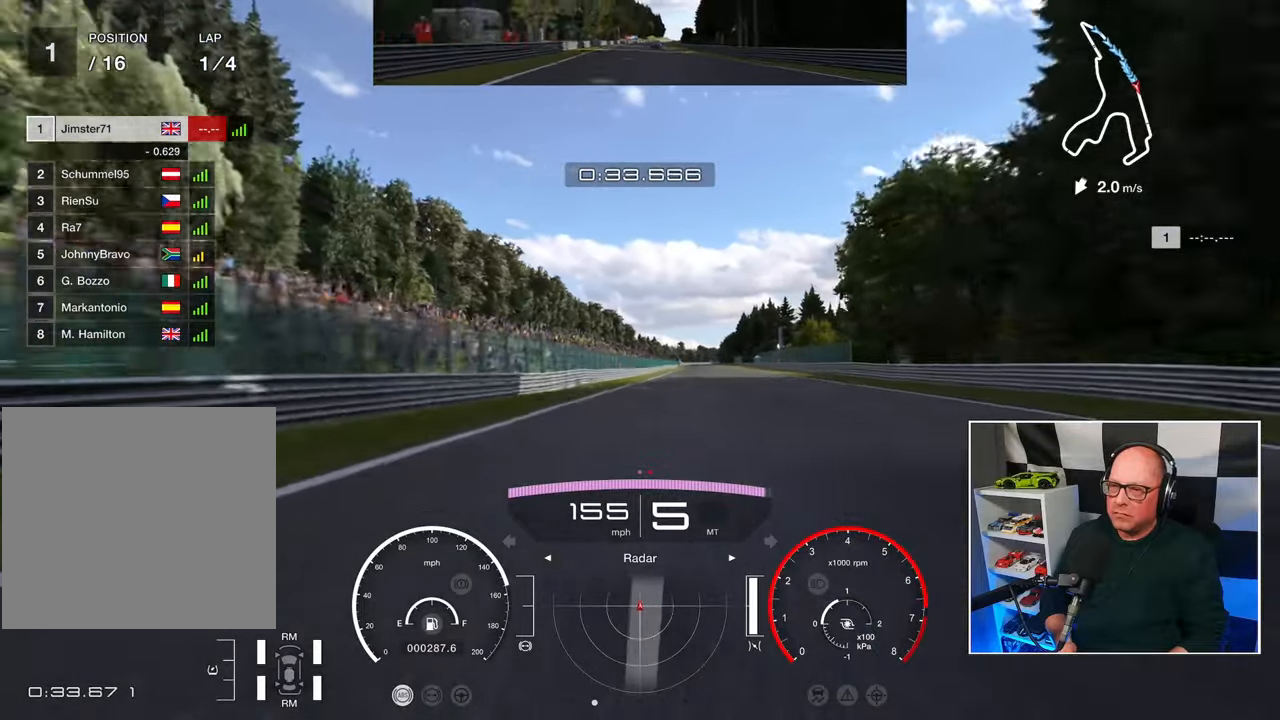
{"buttons": ["R2"], "left_stick": "center", "right_stick": "center", "events": []}
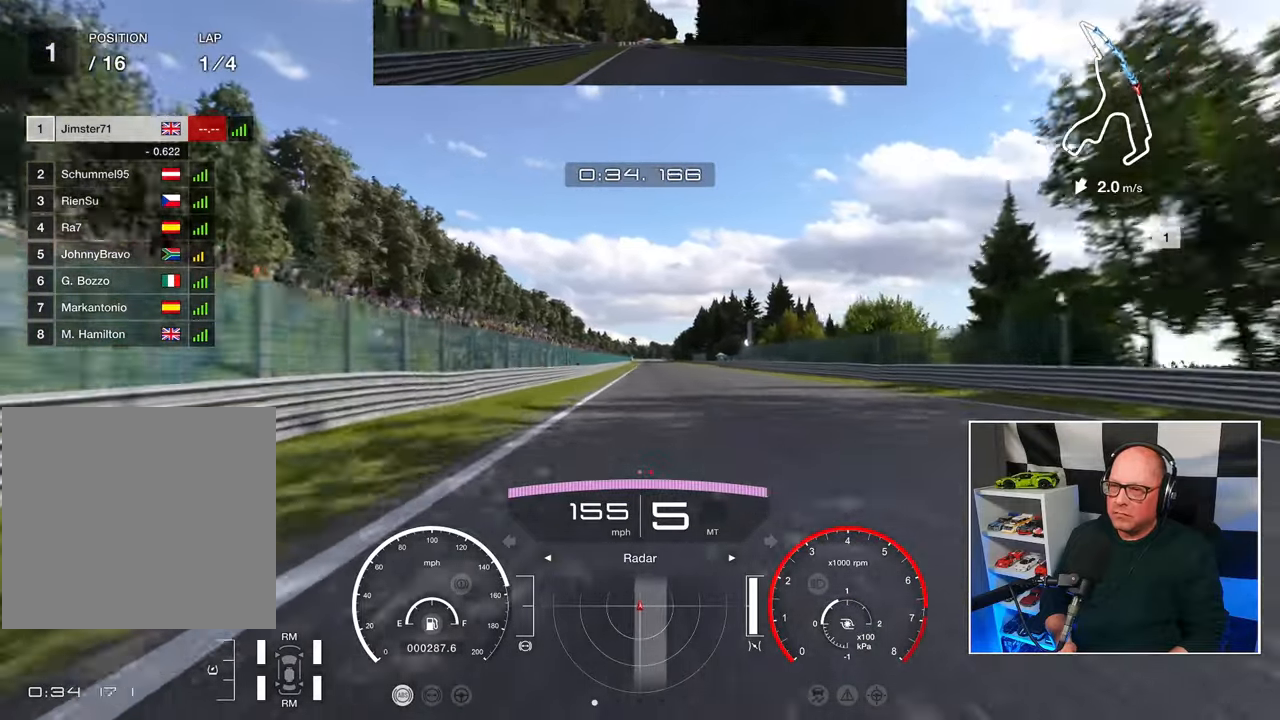
{"buttons": ["R2"], "left_stick": "center", "right_stick": "center", "events": []}
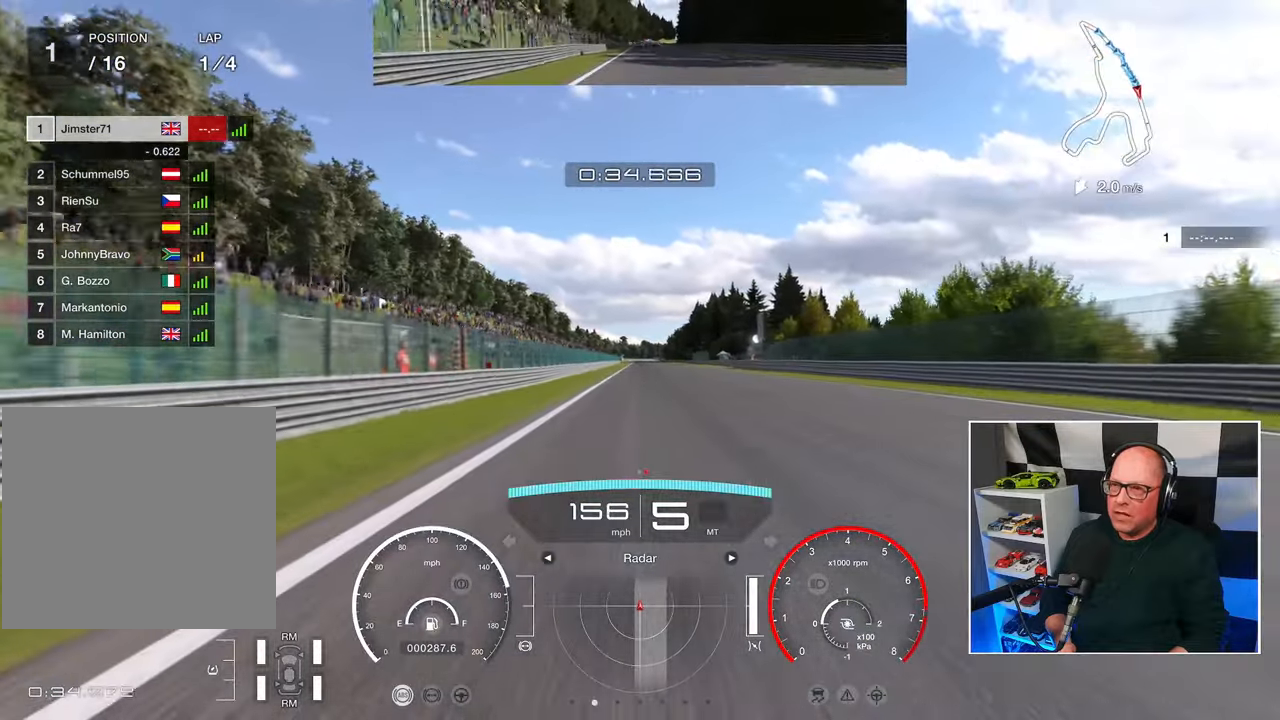
{"buttons": ["R2"], "left_stick": "center", "right_stick": "center", "events": []}
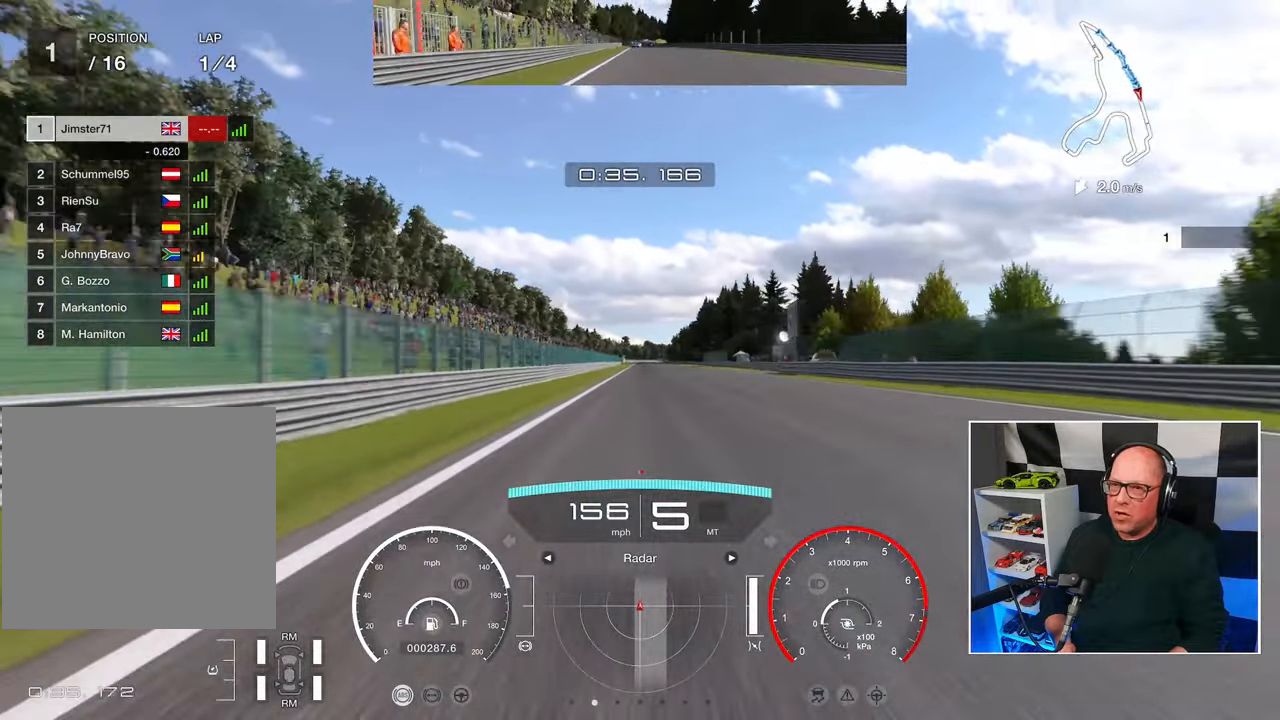
{"buttons": ["R2"], "left_stick": "center", "right_stick": "center", "events": []}
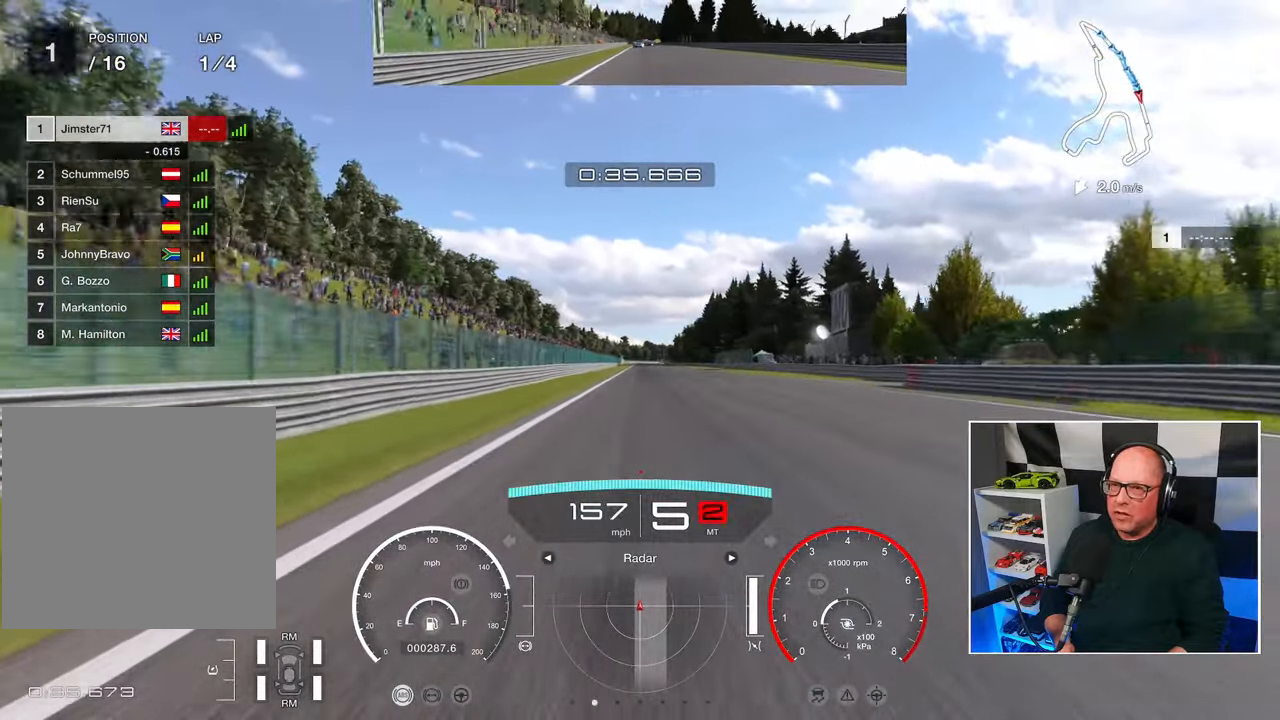
{"buttons": ["R2"], "left_stick": "center", "right_stick": "center", "events": []}